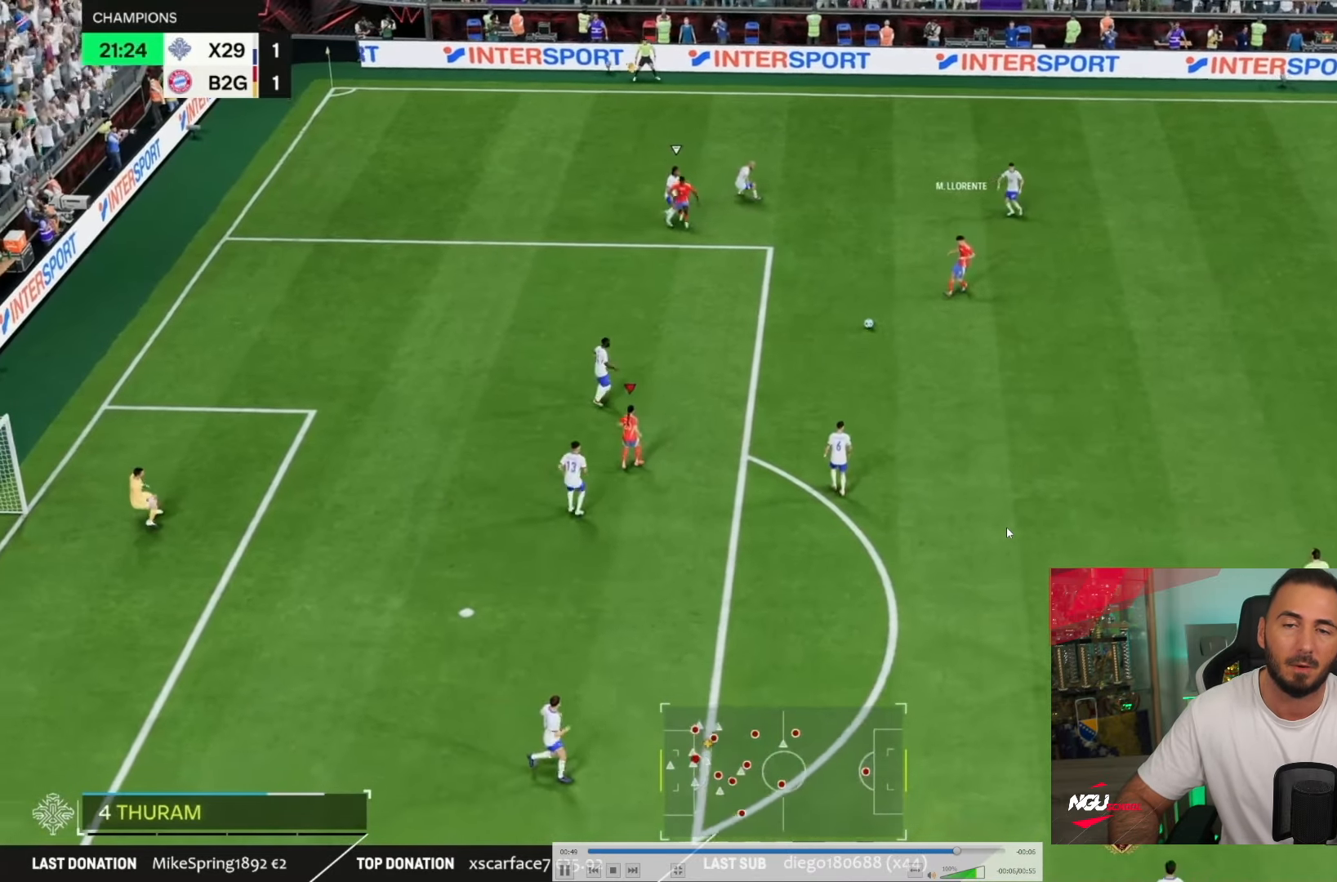
Gameplay with a controller (PlayStation layout); each line is a JSON object with the inputs held at the frame after it. "events" lists button and stick changes between this image and that frame as [ms after this image, input, new state], when the widget could be followed in between. Not read: L1 L2 L3 R3.
{"buttons": [], "left_stick": "up-right", "right_stick": "center", "events": []}
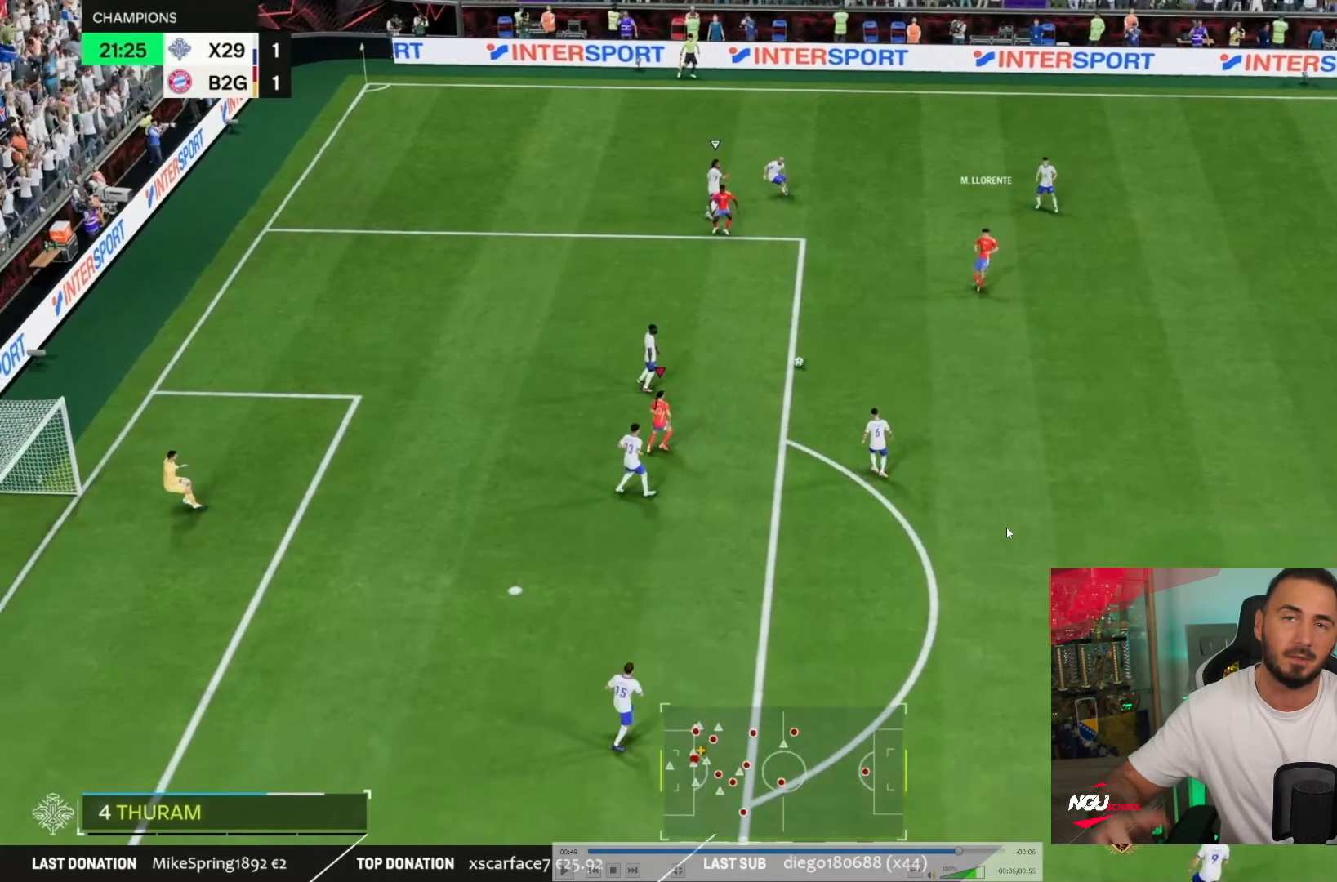
{"buttons": [], "left_stick": "up-right", "right_stick": "center", "events": []}
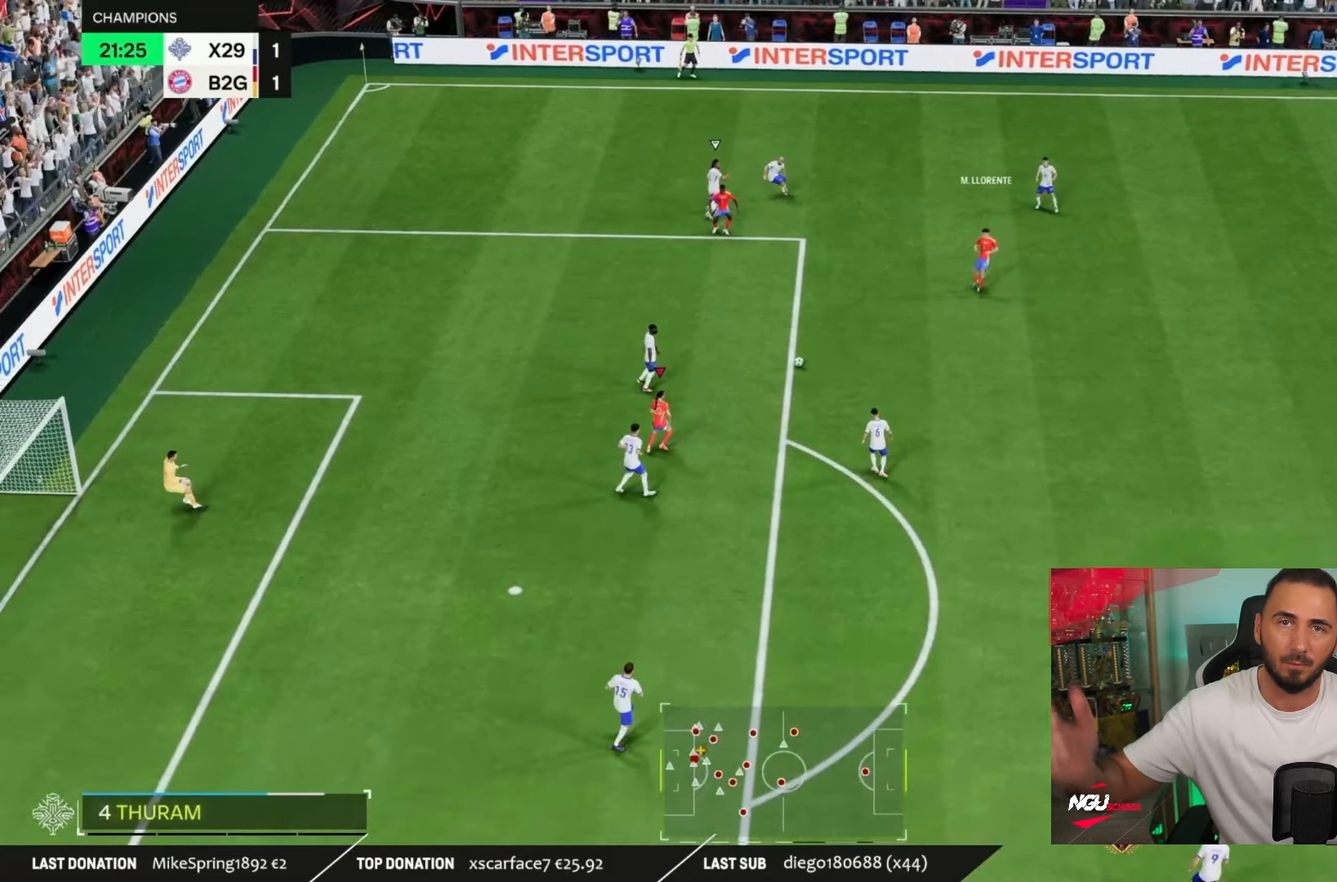
{"buttons": [], "left_stick": "up-right", "right_stick": "center", "events": []}
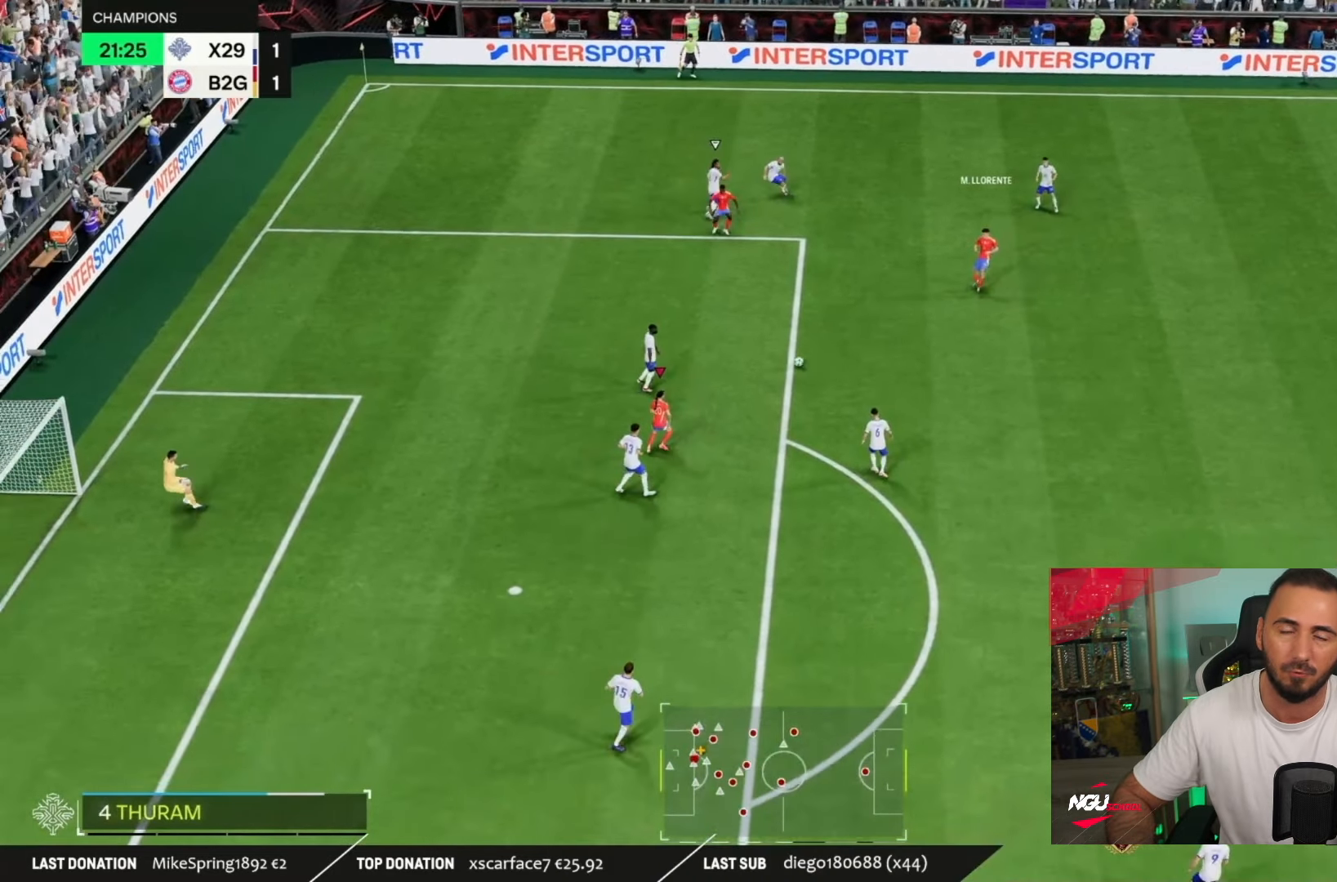
{"buttons": [], "left_stick": "up-right", "right_stick": "center", "events": []}
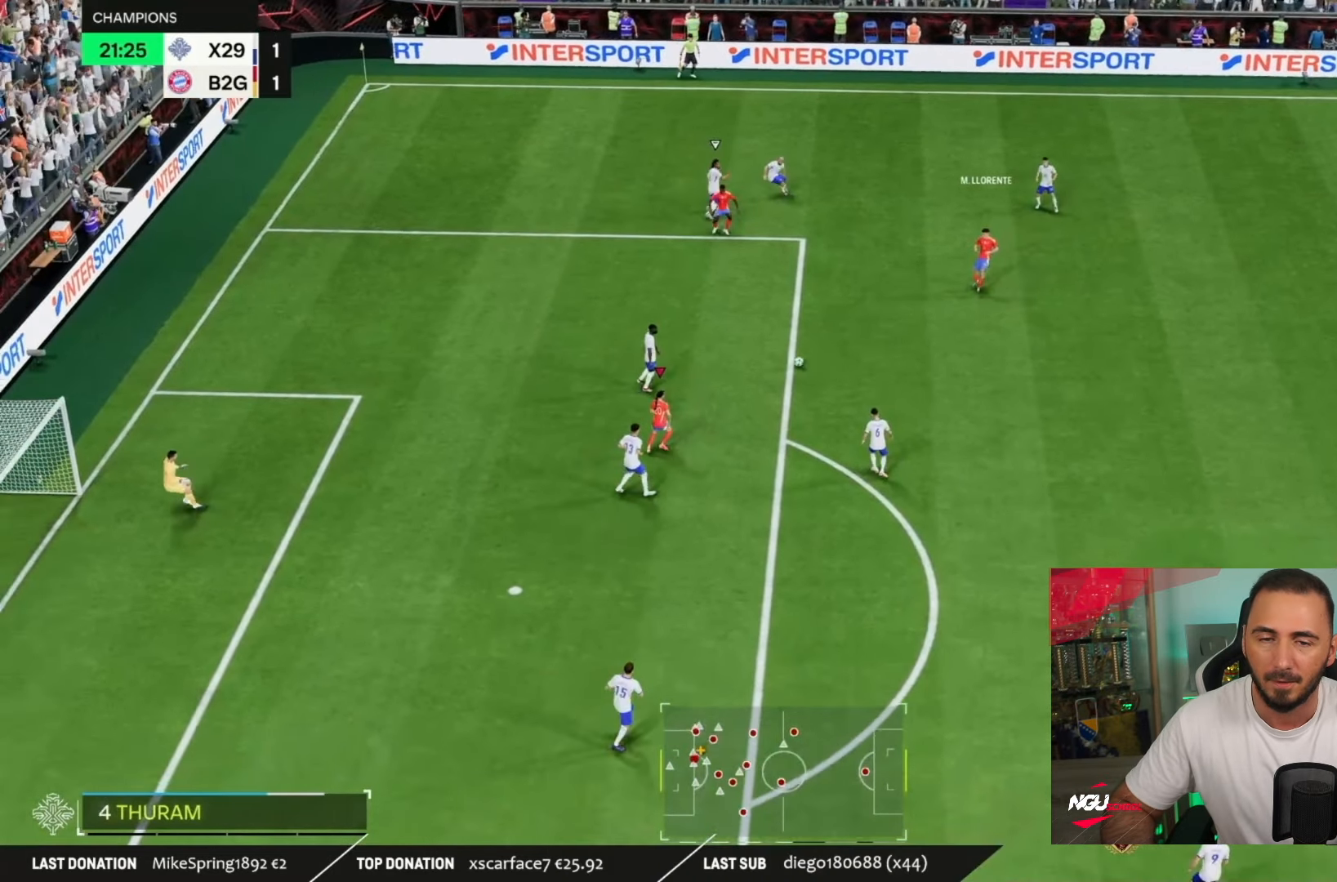
{"buttons": [], "left_stick": "up-right", "right_stick": "center", "events": []}
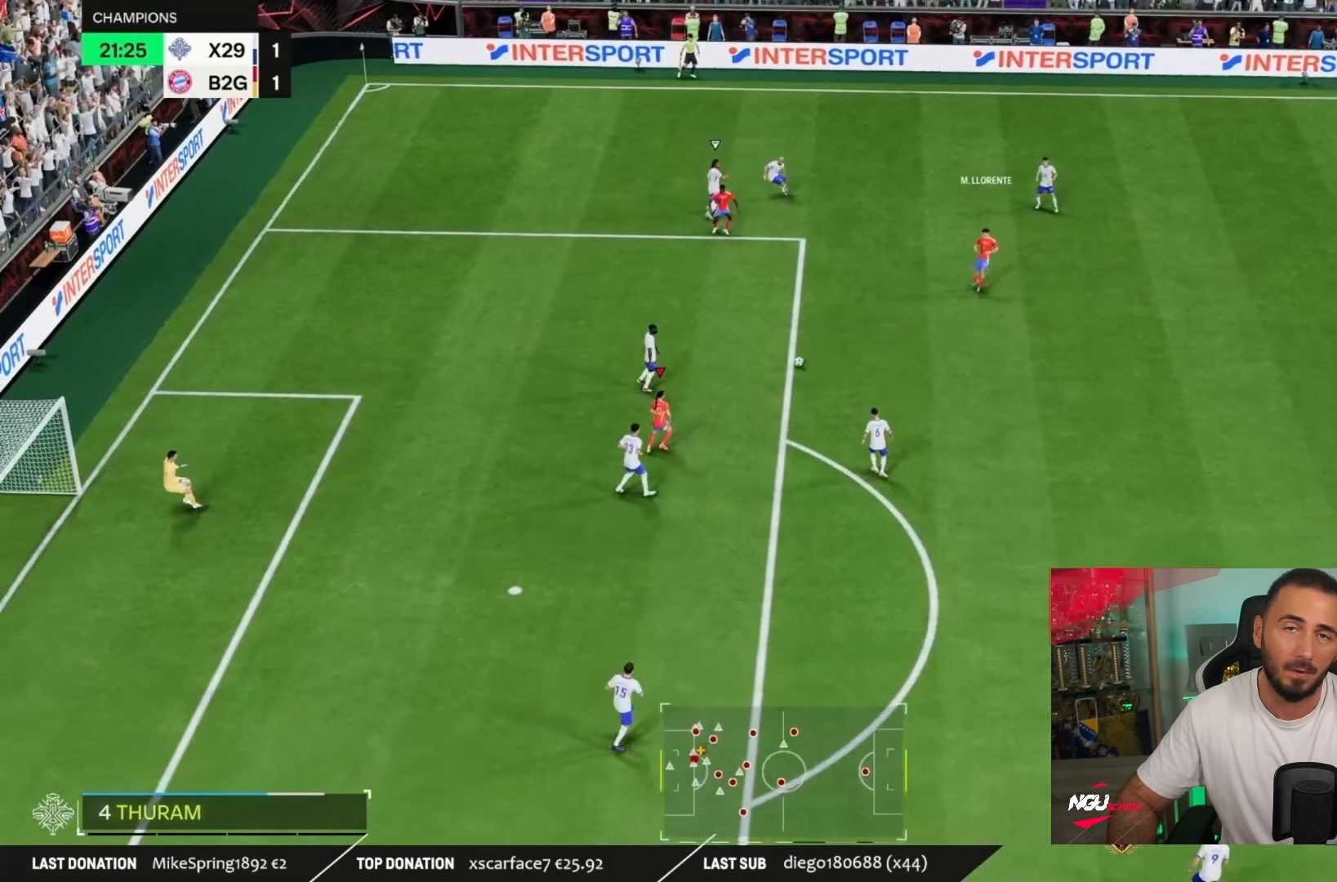
{"buttons": [], "left_stick": "up-right", "right_stick": "center", "events": []}
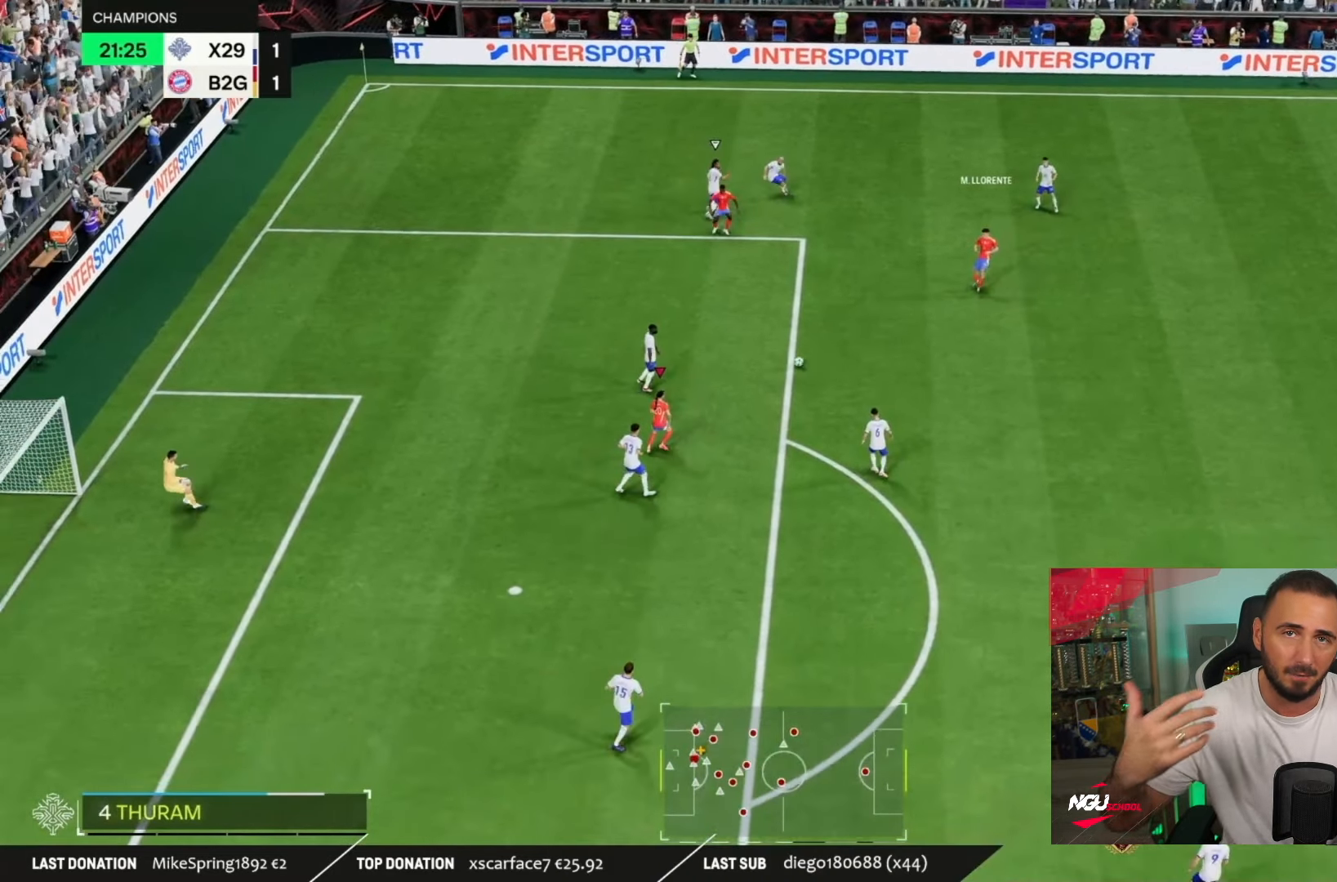
{"buttons": [], "left_stick": "up-right", "right_stick": "center", "events": []}
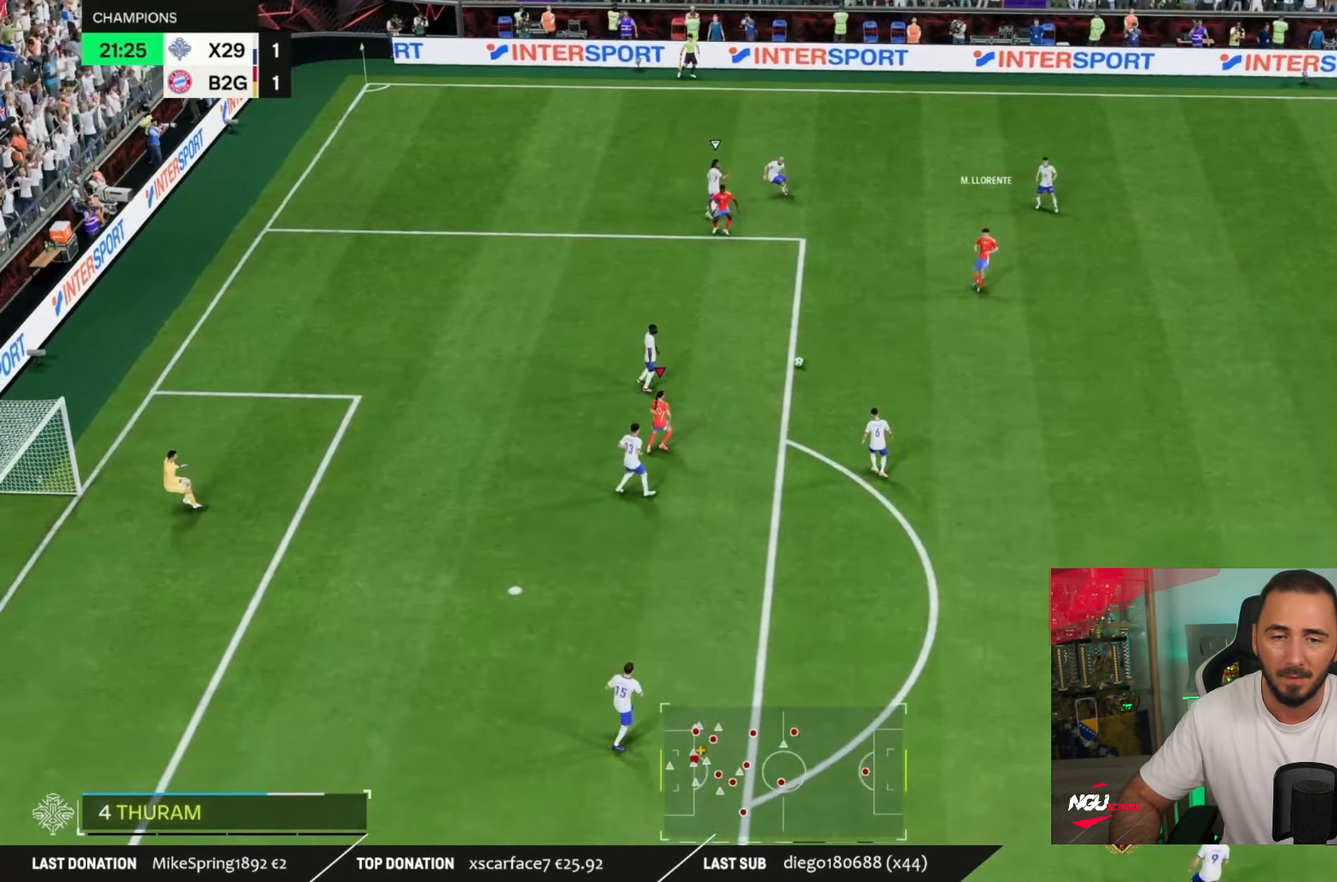
{"buttons": [], "left_stick": "right", "right_stick": "center", "events": [[267, "left_stick", "right"]]}
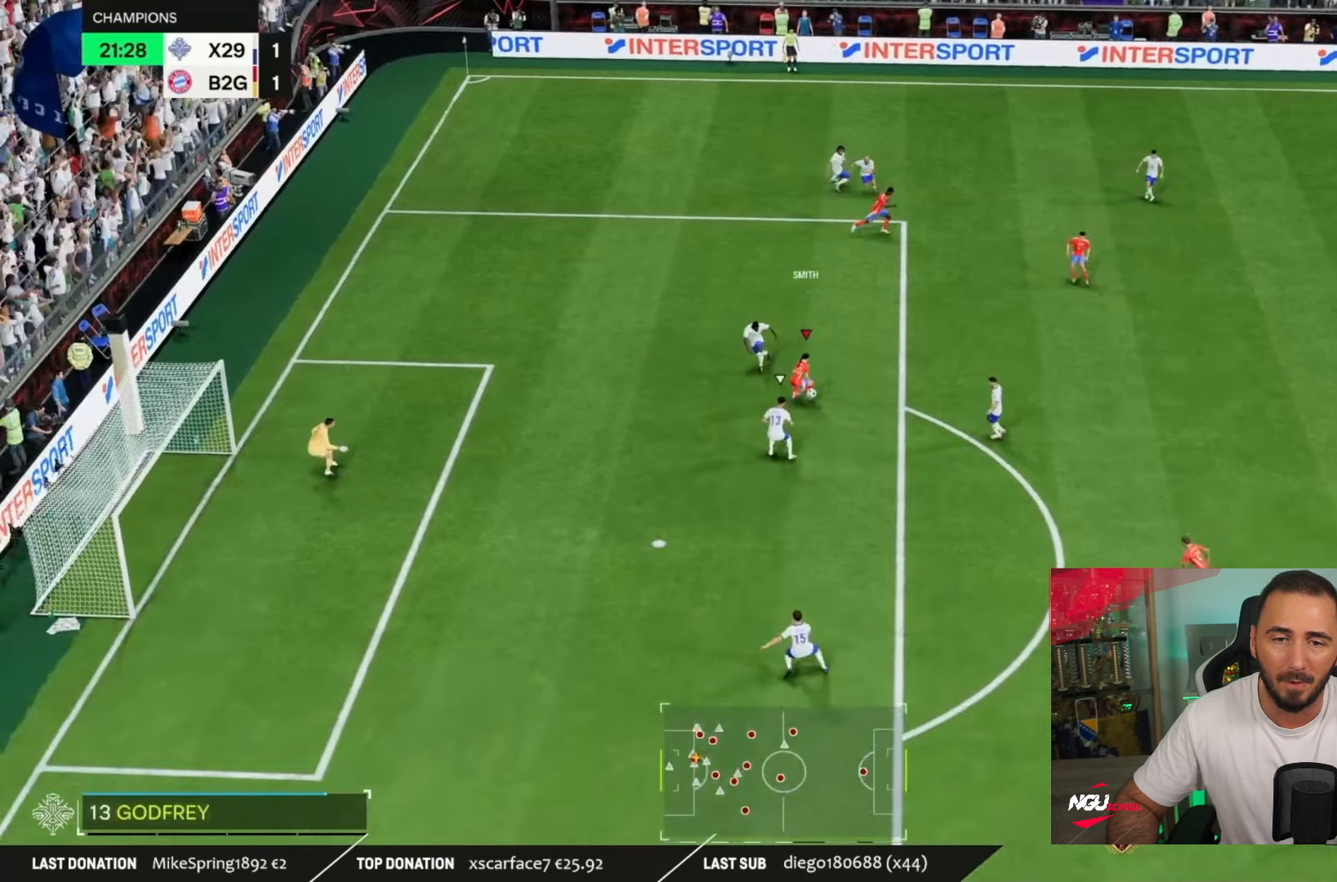
{"buttons": [], "left_stick": "right", "right_stick": "center", "events": []}
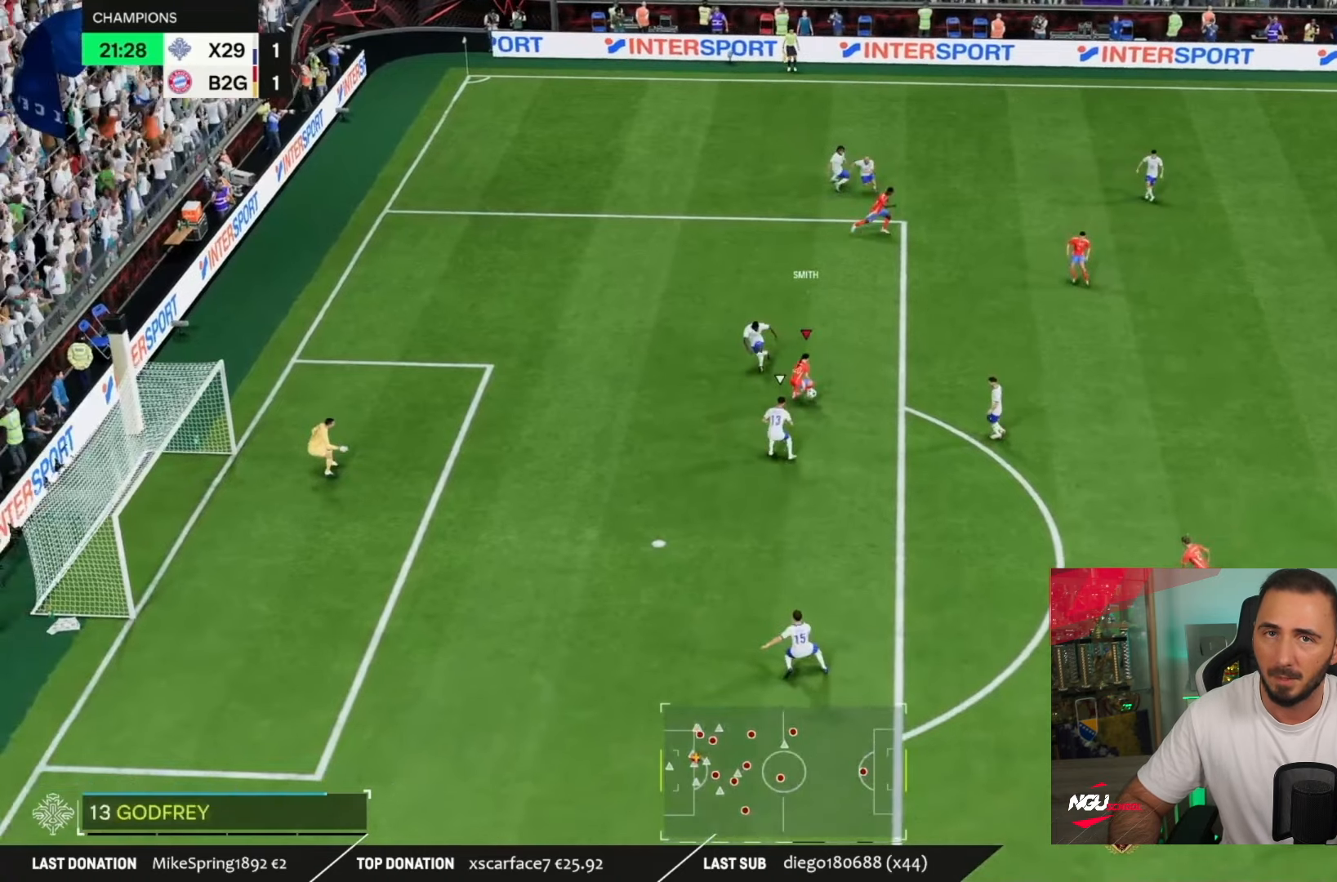
{"buttons": [], "left_stick": "right", "right_stick": "center", "events": []}
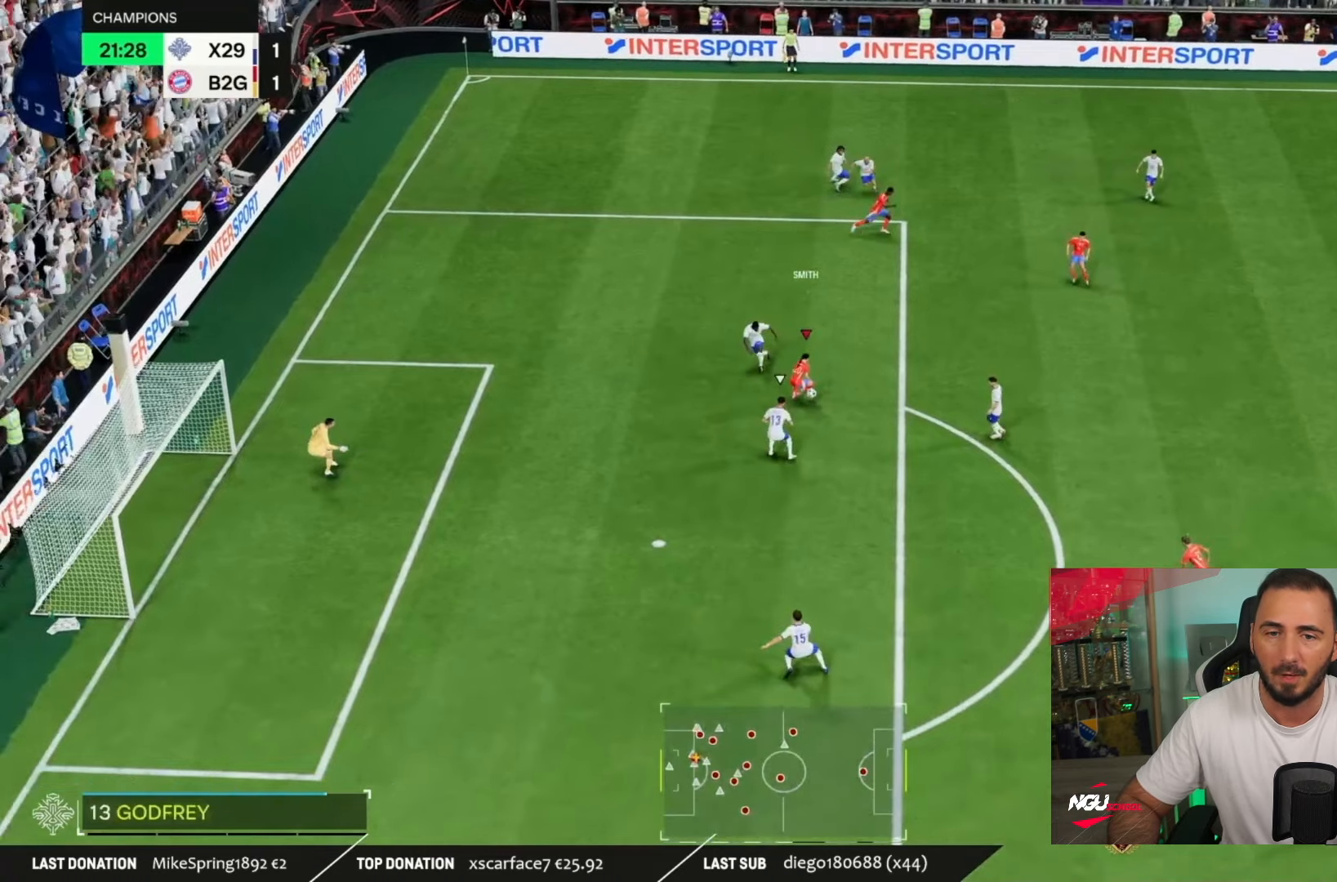
{"buttons": [], "left_stick": "right", "right_stick": "center", "events": []}
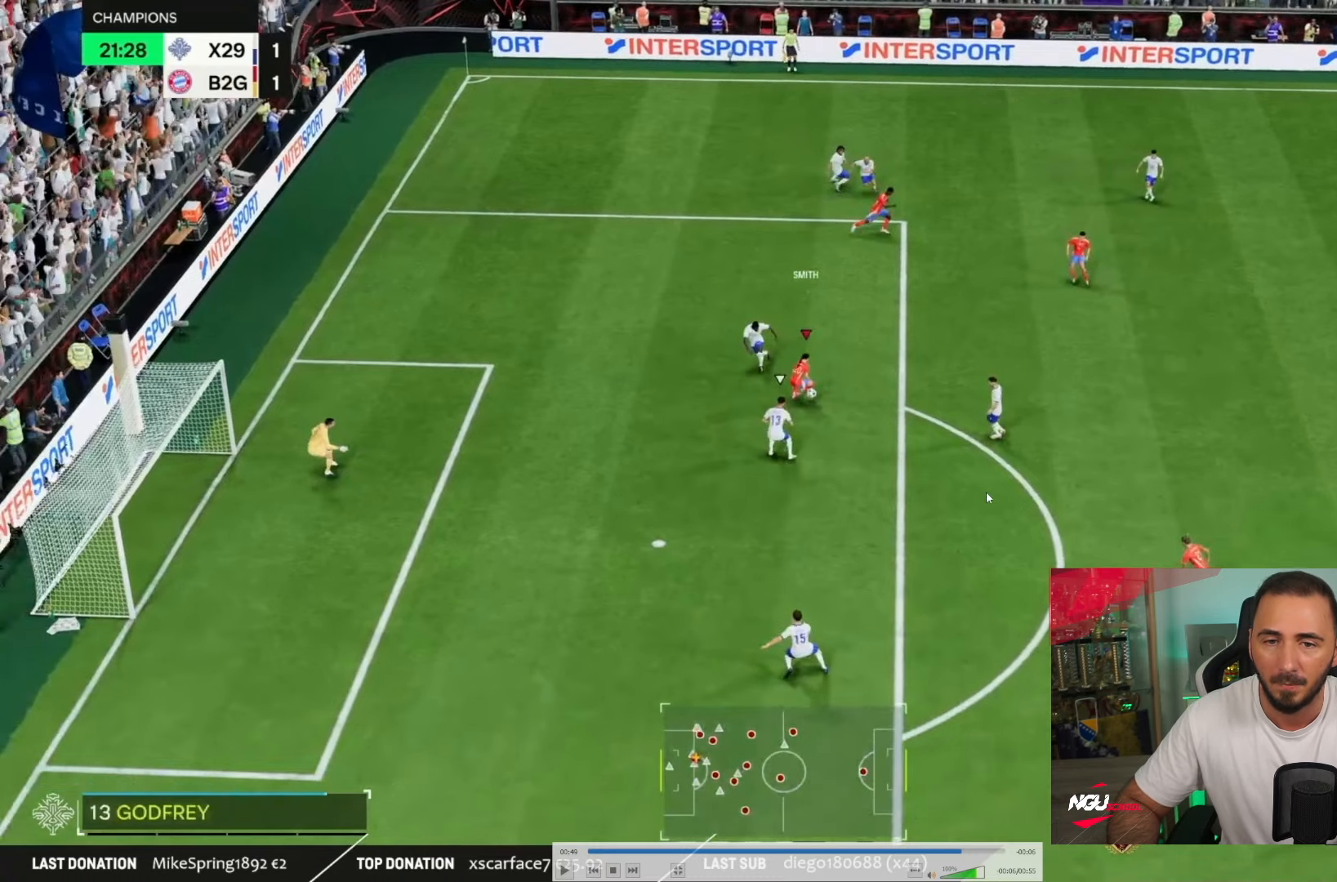
{"buttons": [], "left_stick": "right", "right_stick": "center", "events": []}
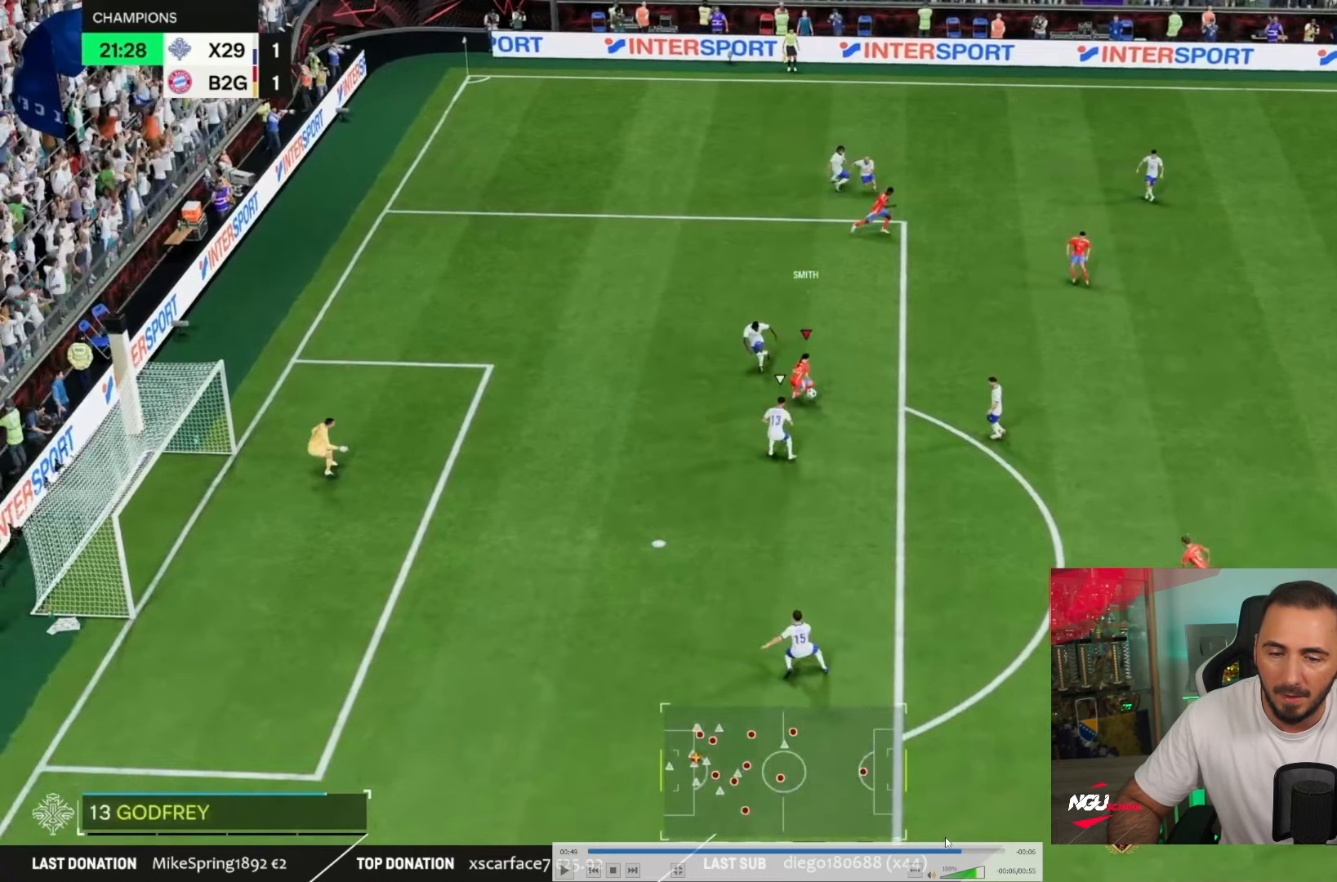
{"buttons": [], "left_stick": "right", "right_stick": "center", "events": []}
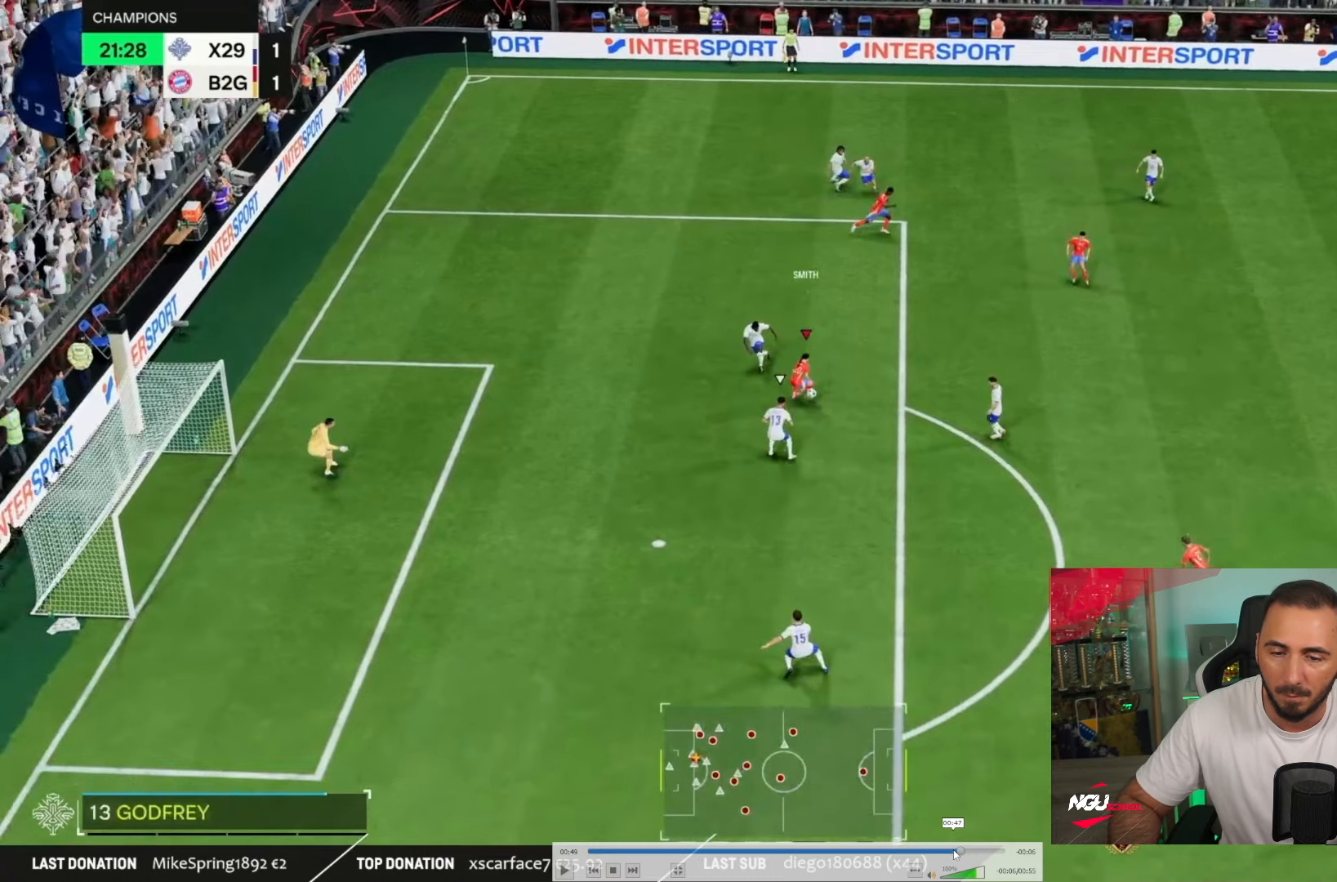
{"buttons": [], "left_stick": "right", "right_stick": "center", "events": []}
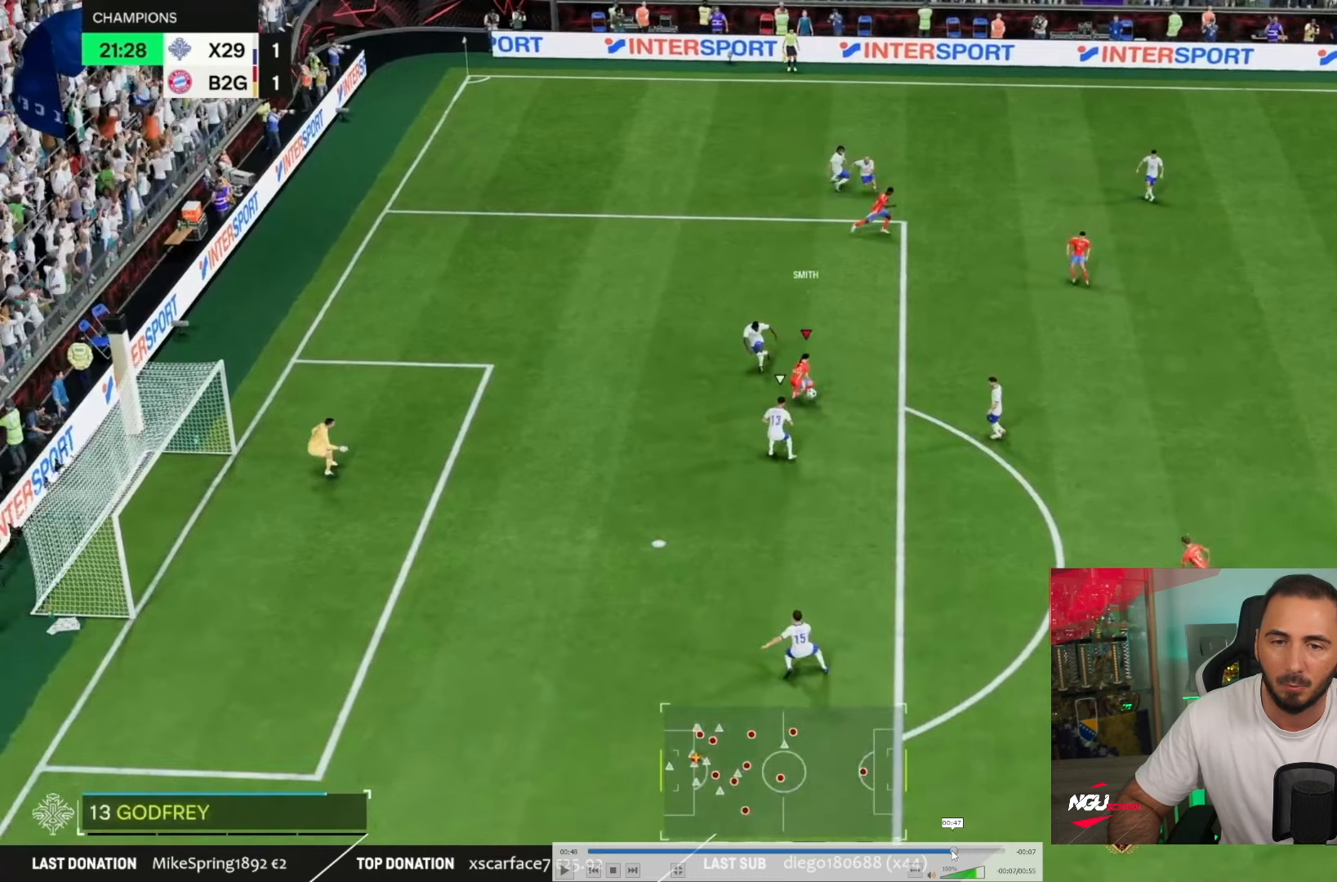
{"buttons": [], "left_stick": "right", "right_stick": "center", "events": []}
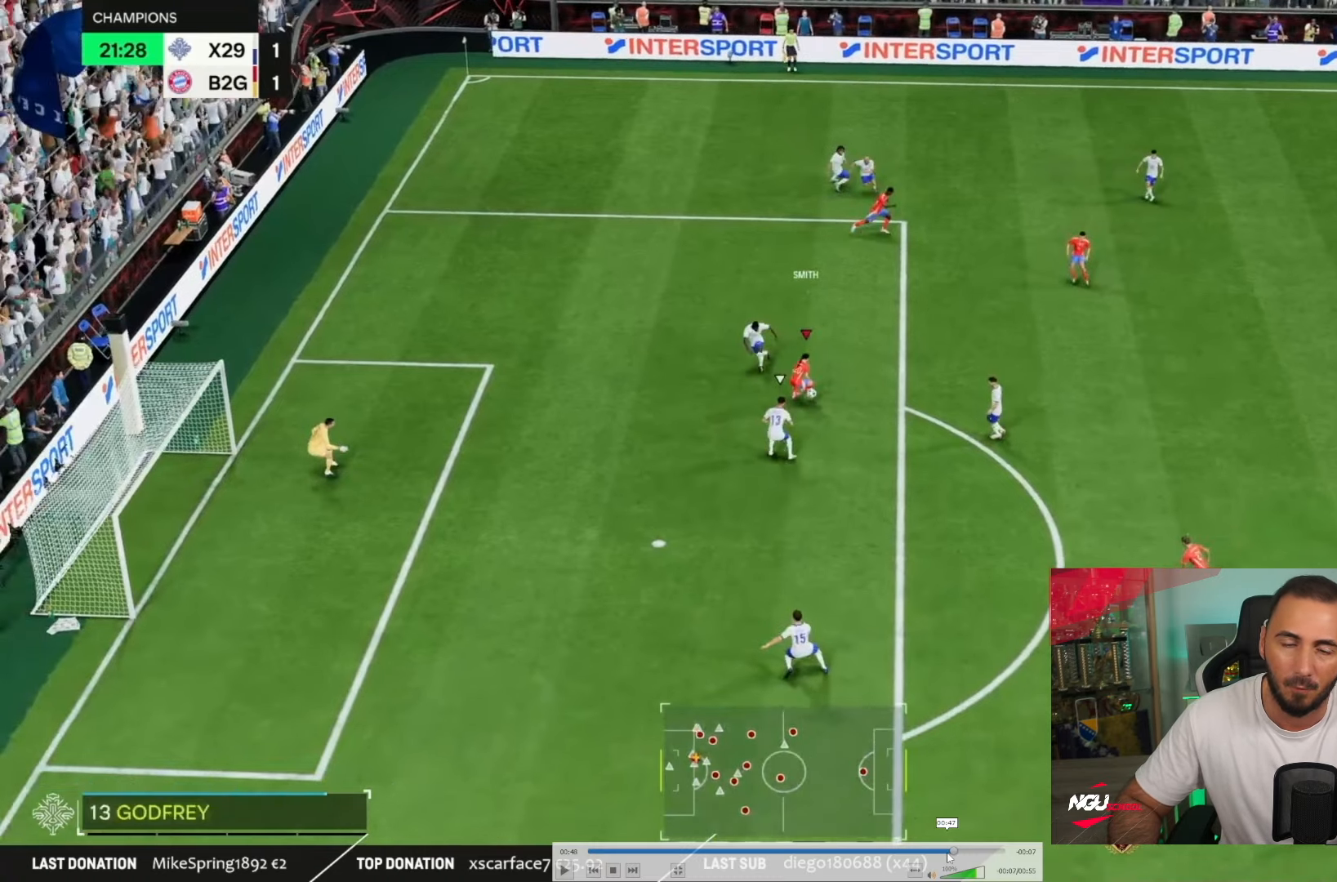
{"buttons": ["R1"], "left_stick": "center", "right_stick": "center", "events": [[467, "R1", "down"], [467, "left_stick", "center"]]}
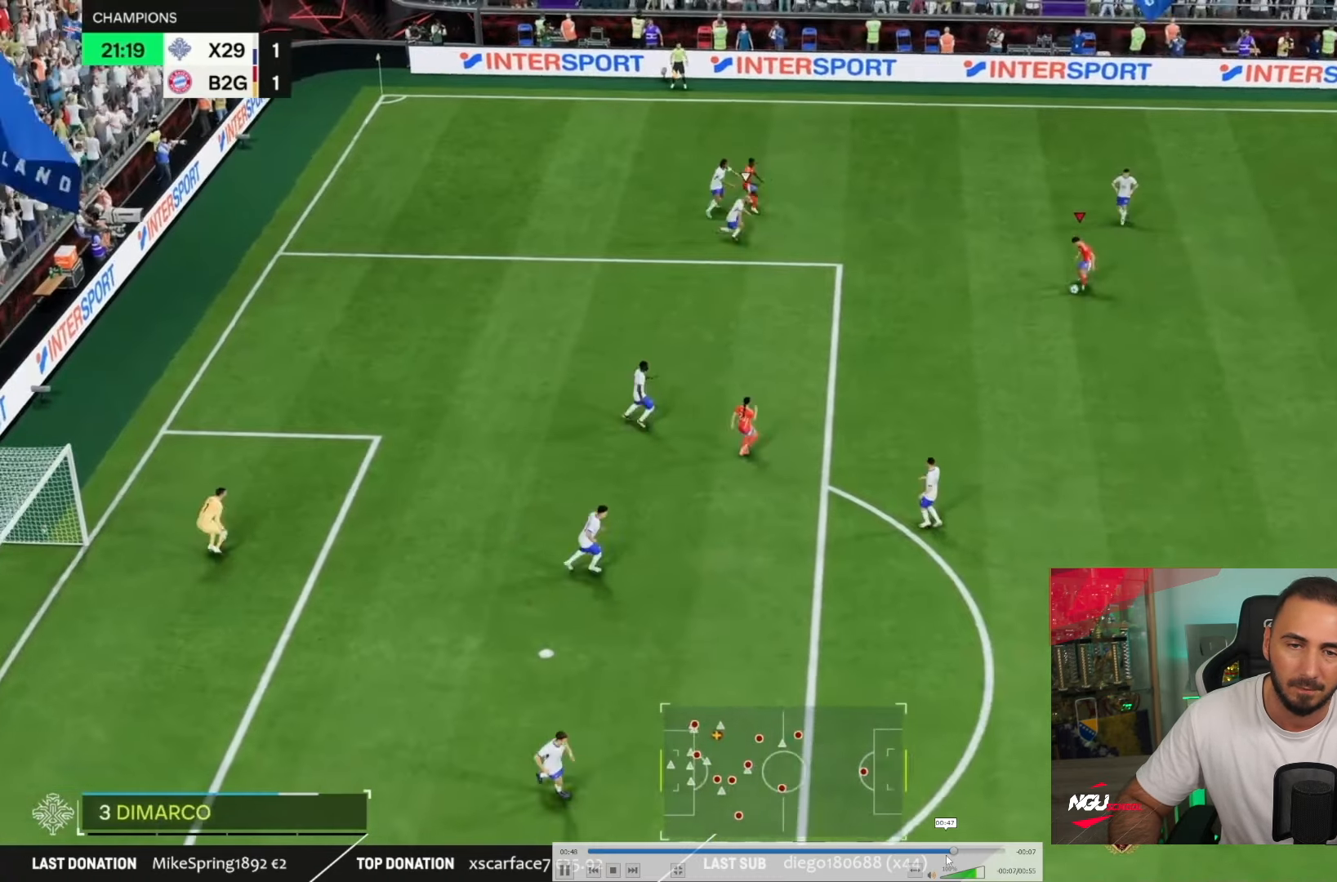
{"buttons": [], "left_stick": "up-right", "right_stick": "center", "events": [[33, "R1", "up"], [334, "left_stick", "up-right"]]}
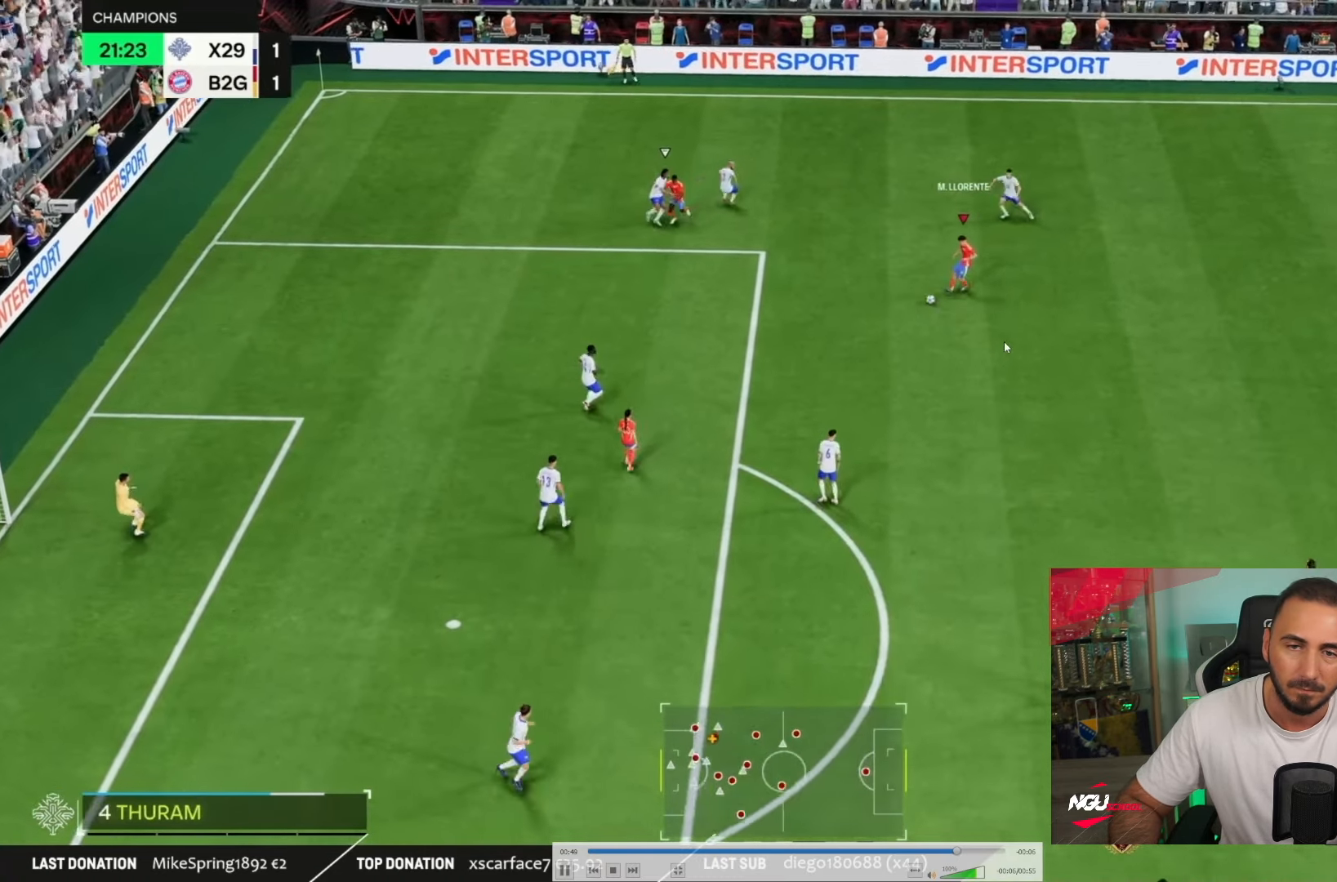
{"buttons": [], "left_stick": "right", "right_stick": "center", "events": [[450, "left_stick", "right"]]}
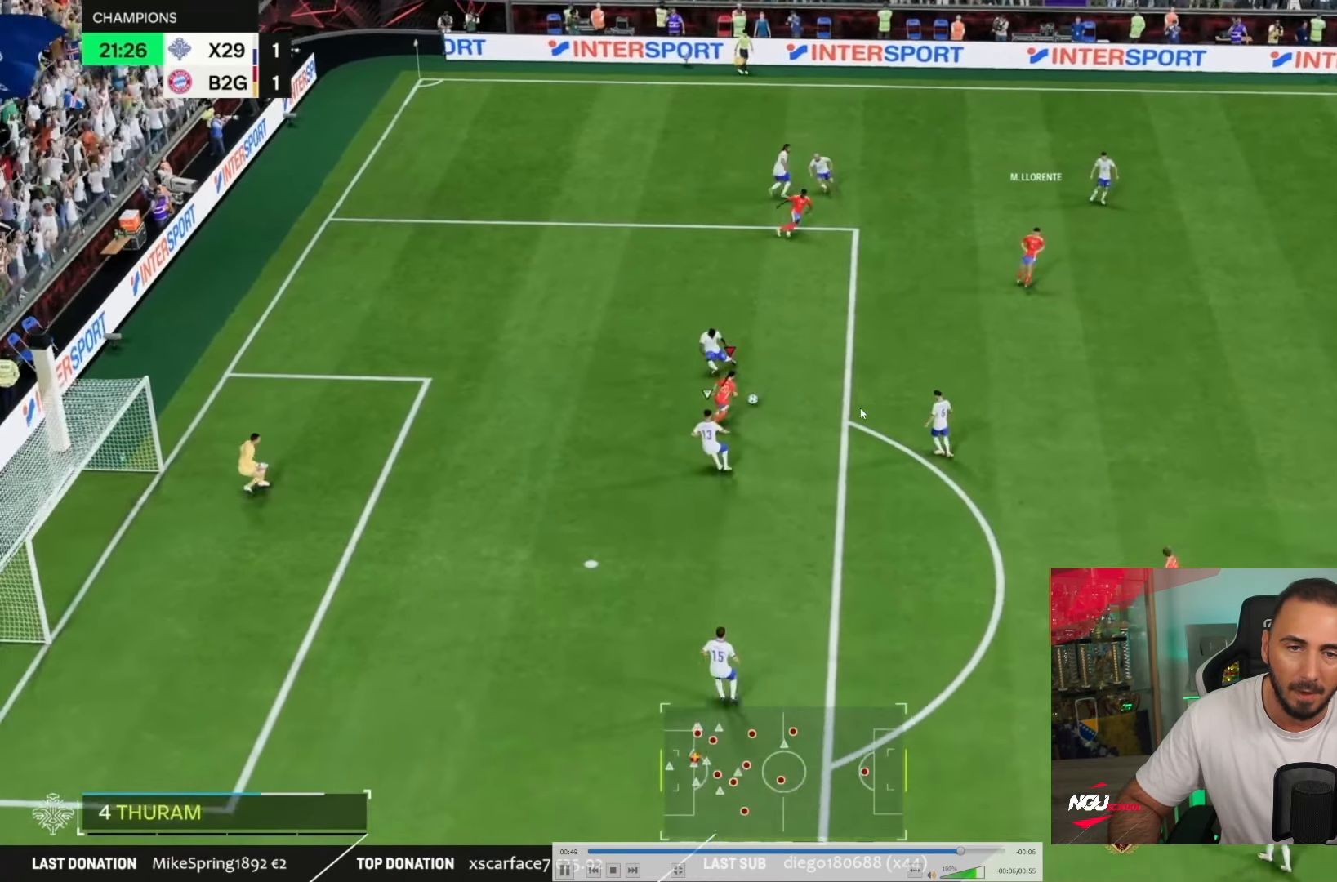
{"buttons": [], "left_stick": "down-right", "right_stick": "center", "events": [[450, "left_stick", "down-right"]]}
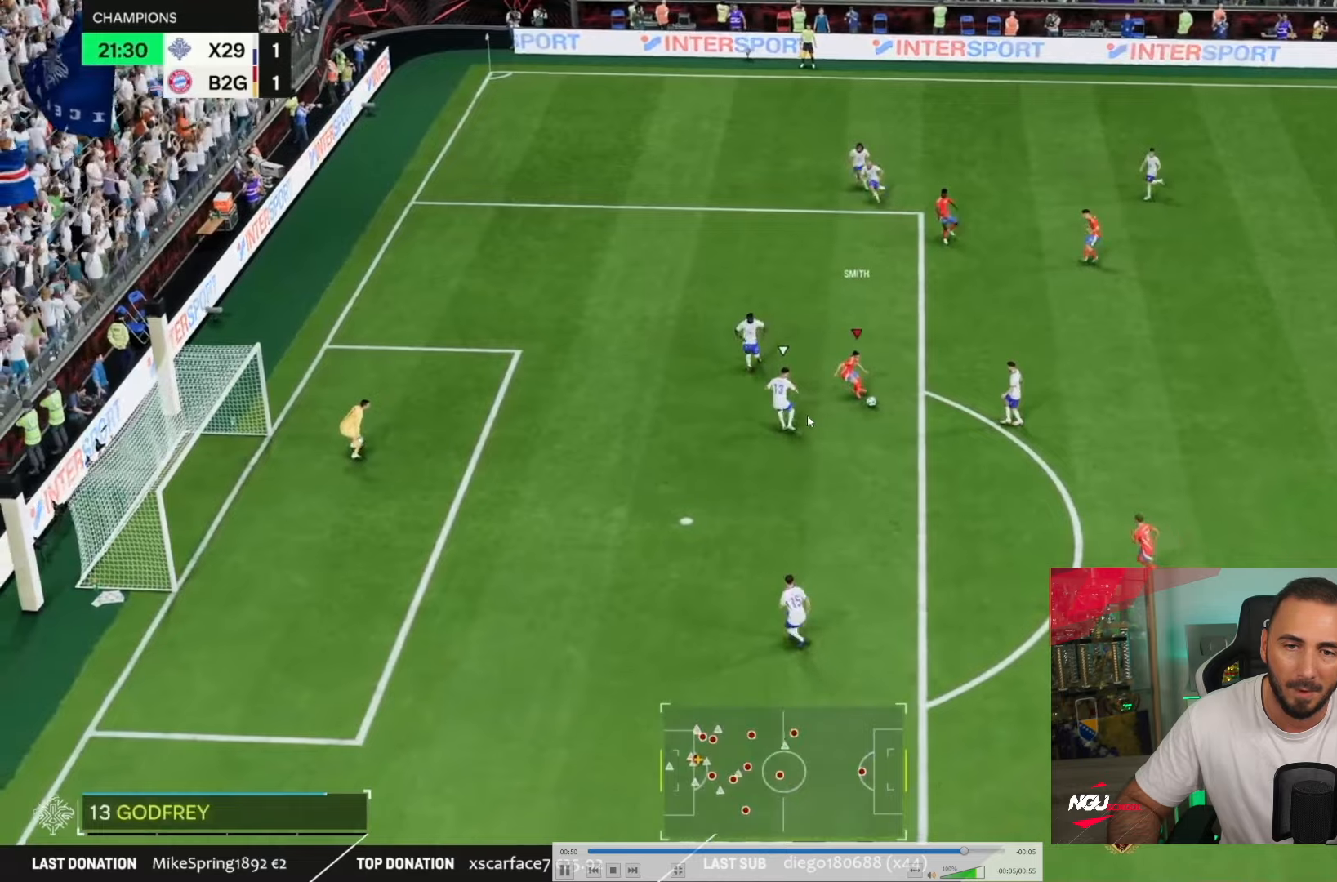
{"buttons": [], "left_stick": "left", "right_stick": "center", "events": [[50, "R1", "down"], [50, "left_stick", "up-left"], [284, "R1", "up"], [350, "left_stick", "left"]]}
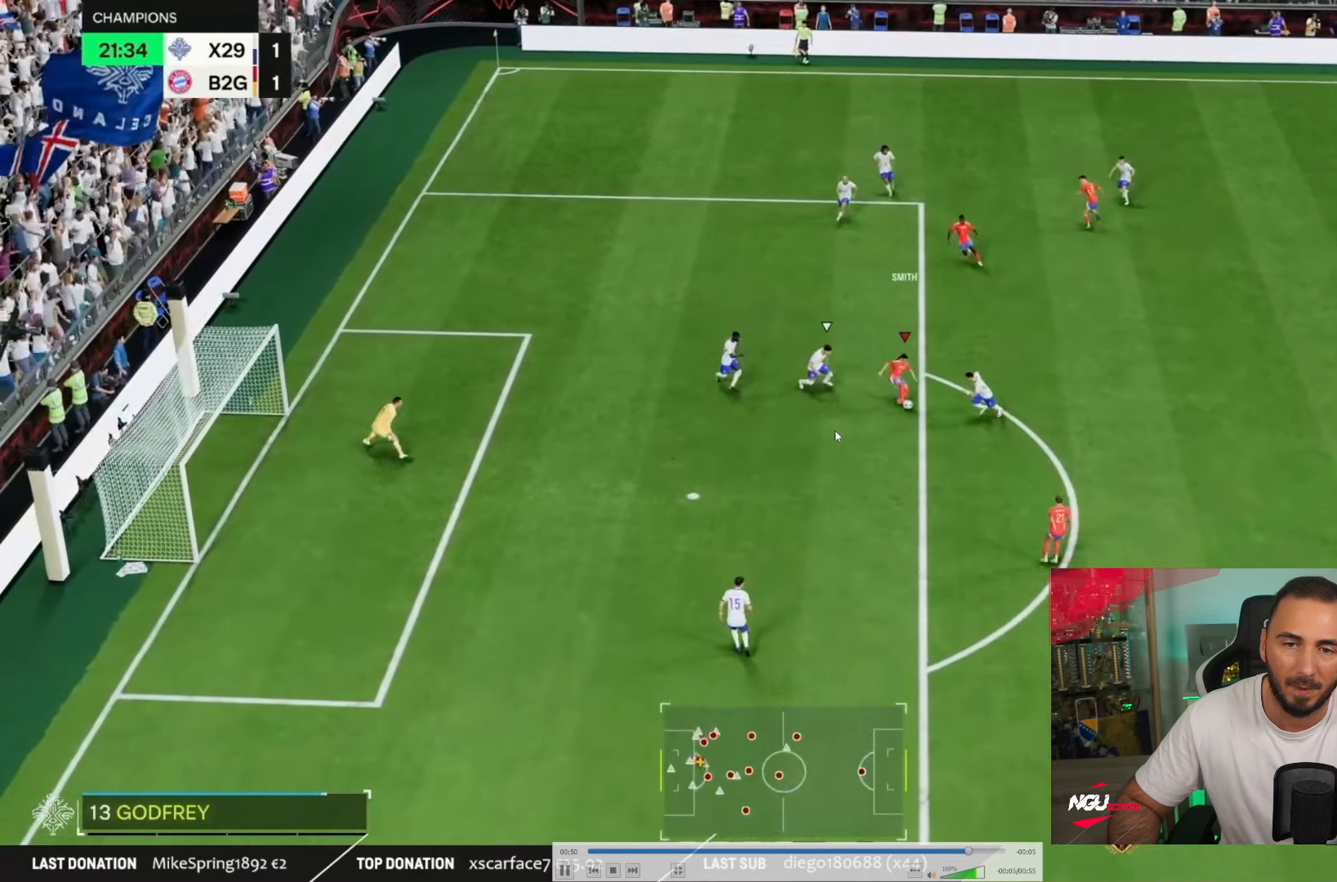
{"buttons": [], "left_stick": "left", "right_stick": "center", "events": []}
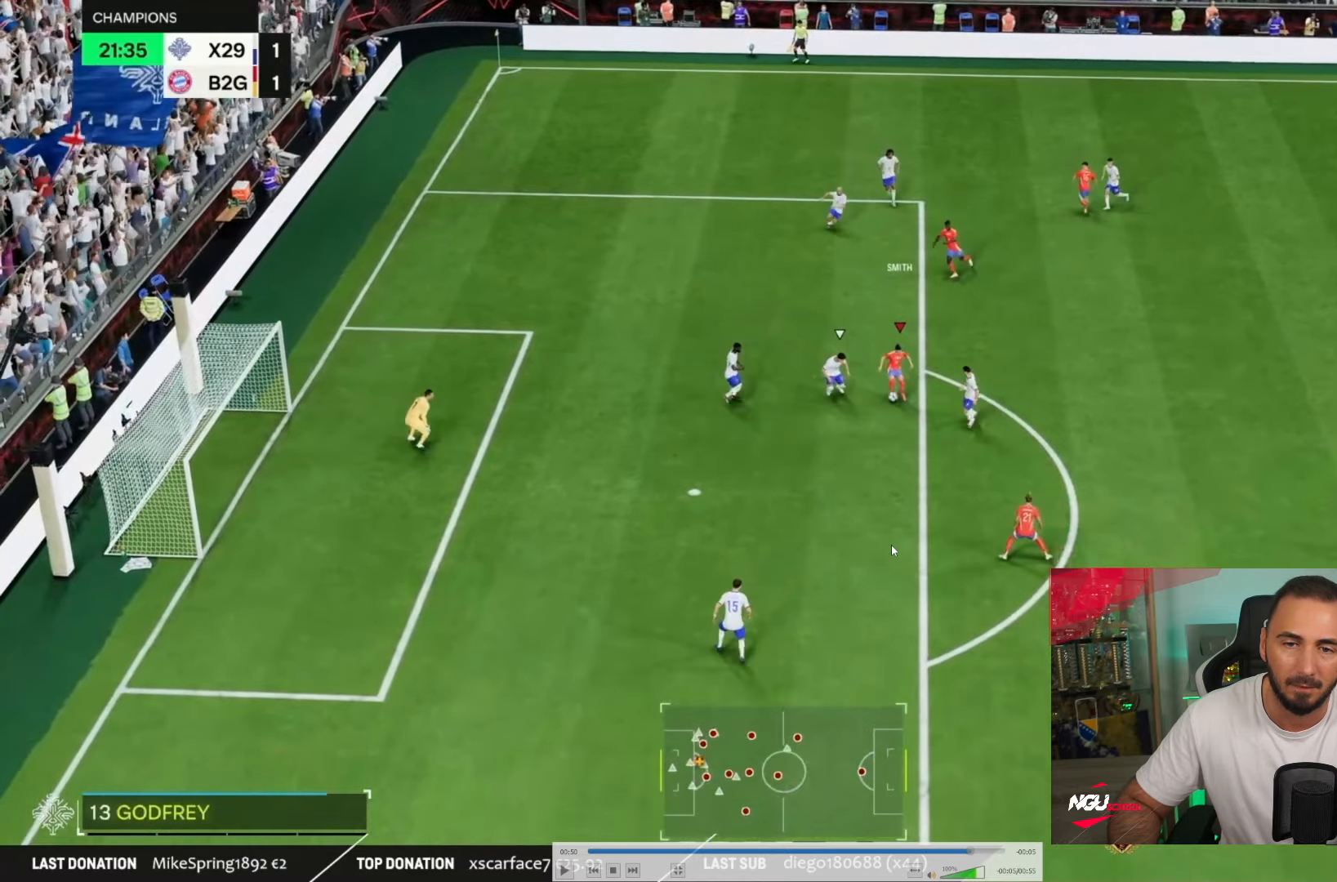
{"buttons": [], "left_stick": "left", "right_stick": "center", "events": []}
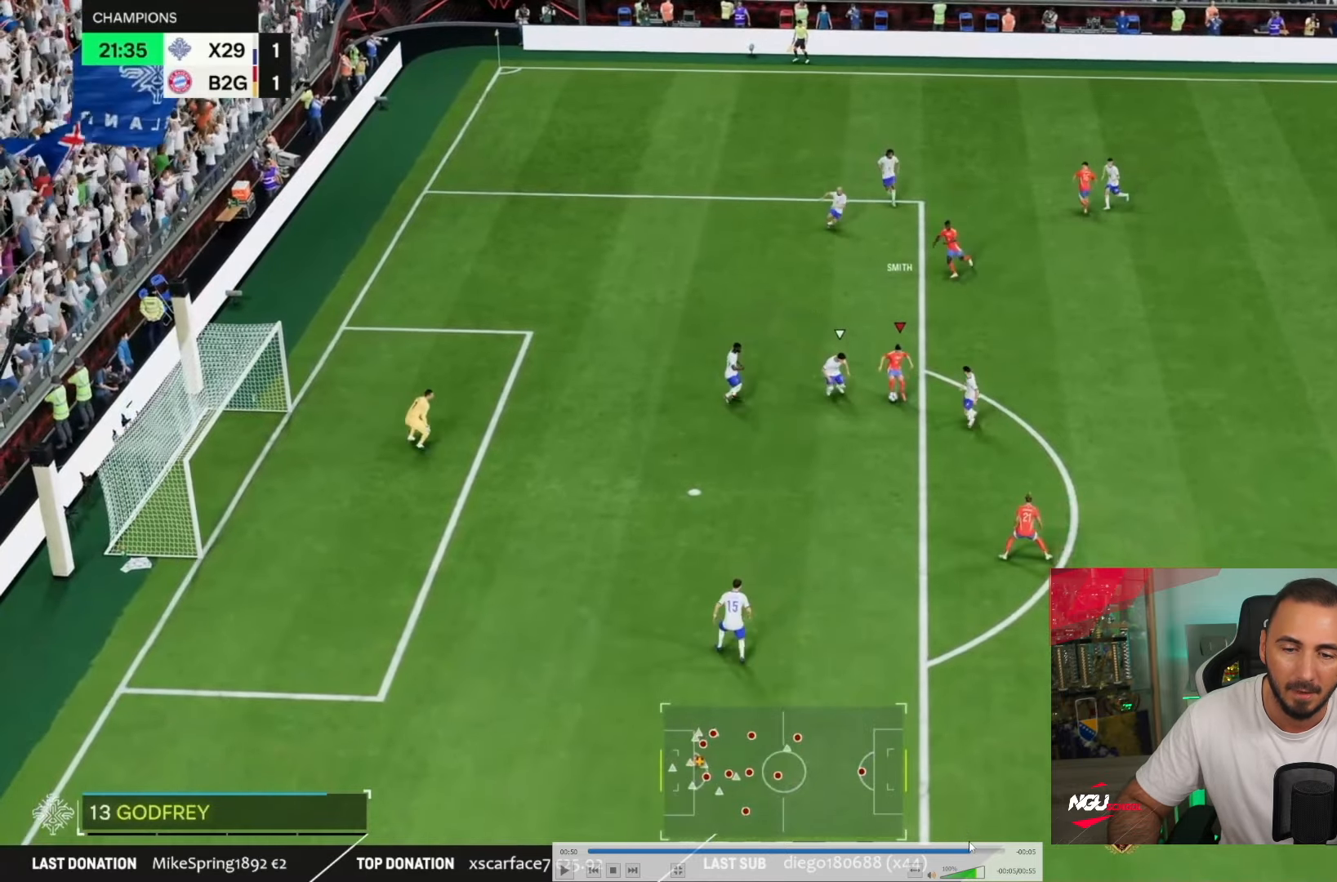
{"buttons": ["CIRCLE"], "left_stick": "down-right", "right_stick": "center", "events": [[350, "CIRCLE", "down"], [383, "left_stick", "down-right"]]}
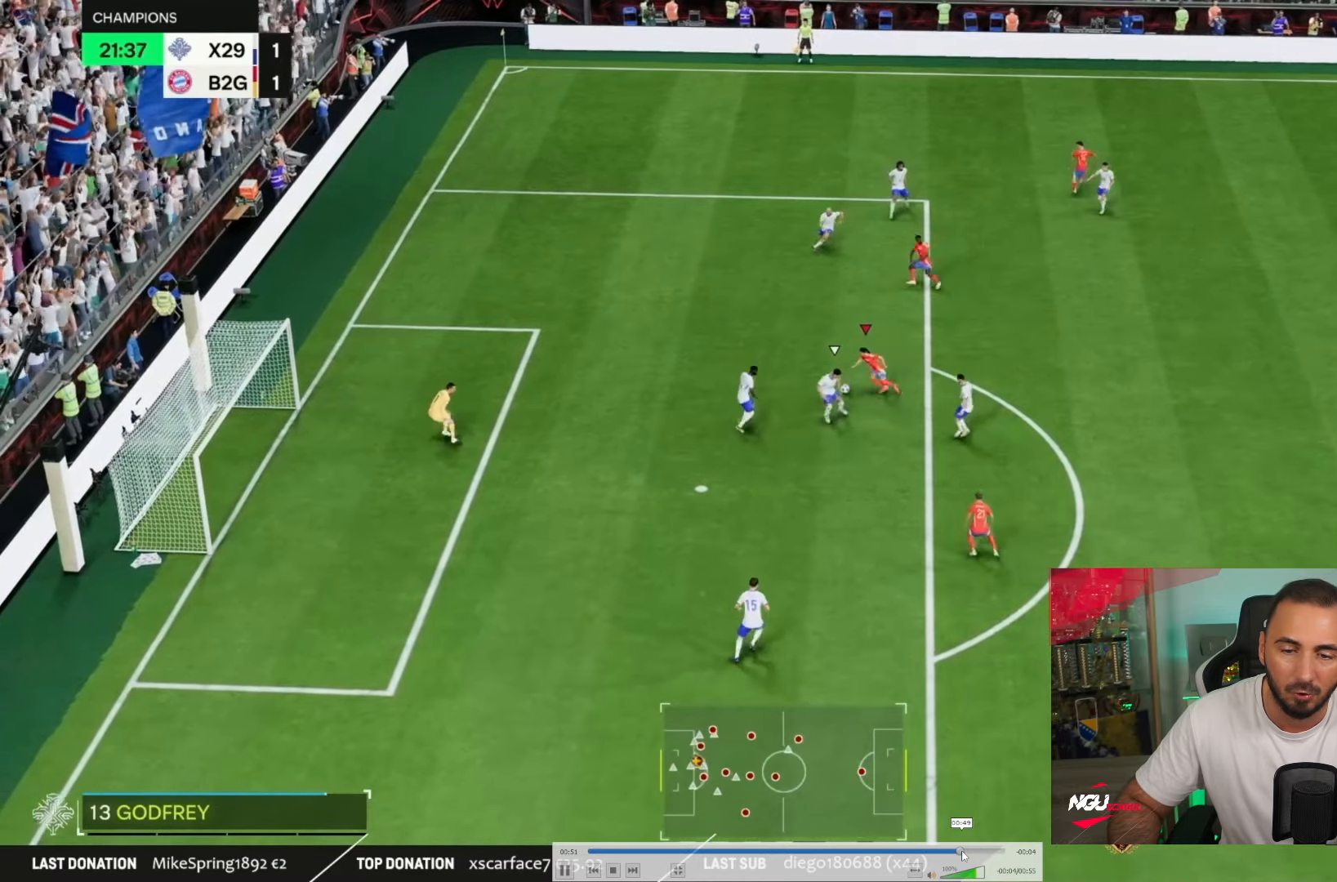
{"buttons": [], "left_stick": "right", "right_stick": "center", "events": [[334, "CIRCLE", "up"], [334, "left_stick", "up-right"], [451, "left_stick", "right"]]}
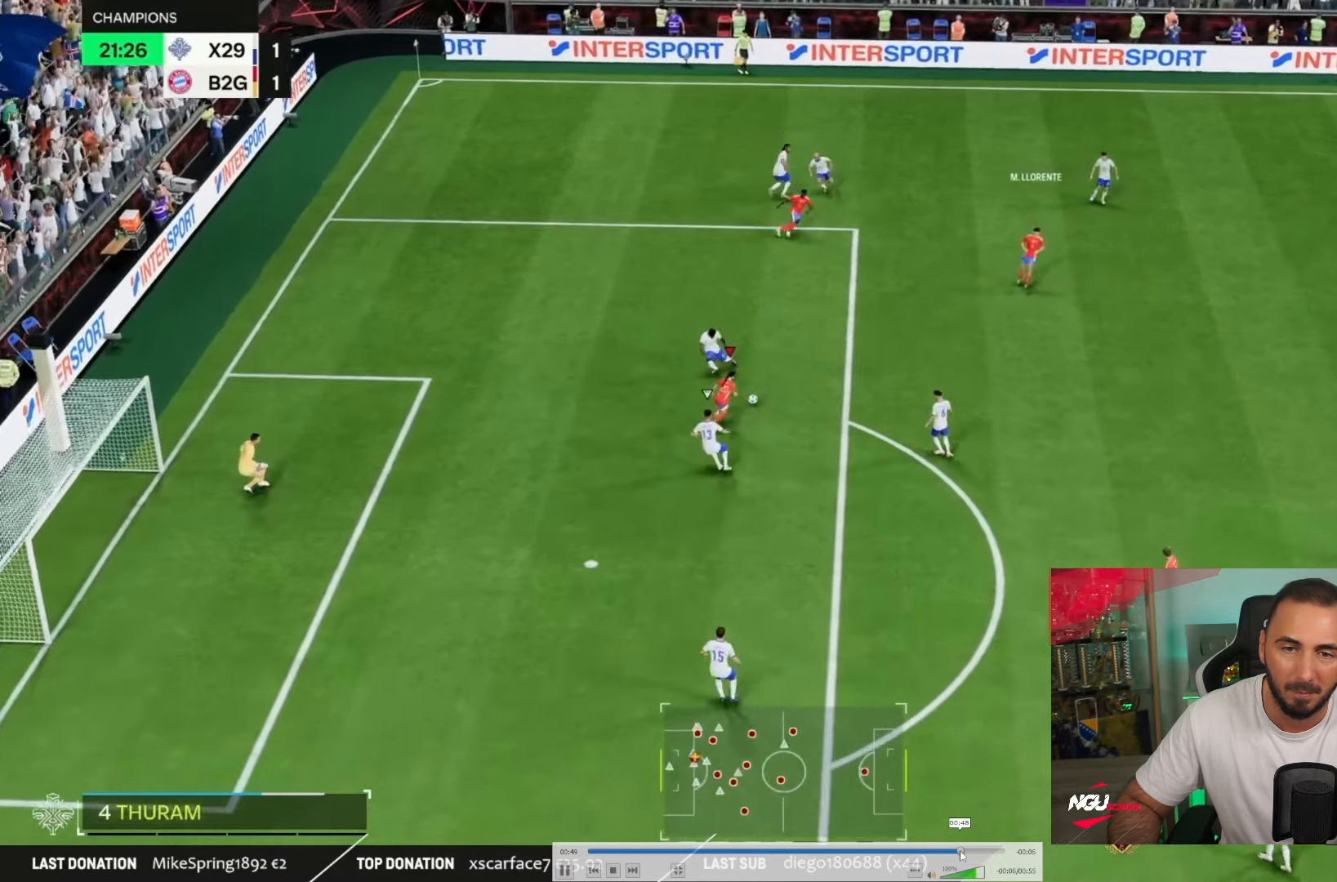
{"buttons": ["DPAD_LEFT"], "left_stick": "right", "right_stick": "center", "events": [[500, "DPAD_LEFT", "down"]]}
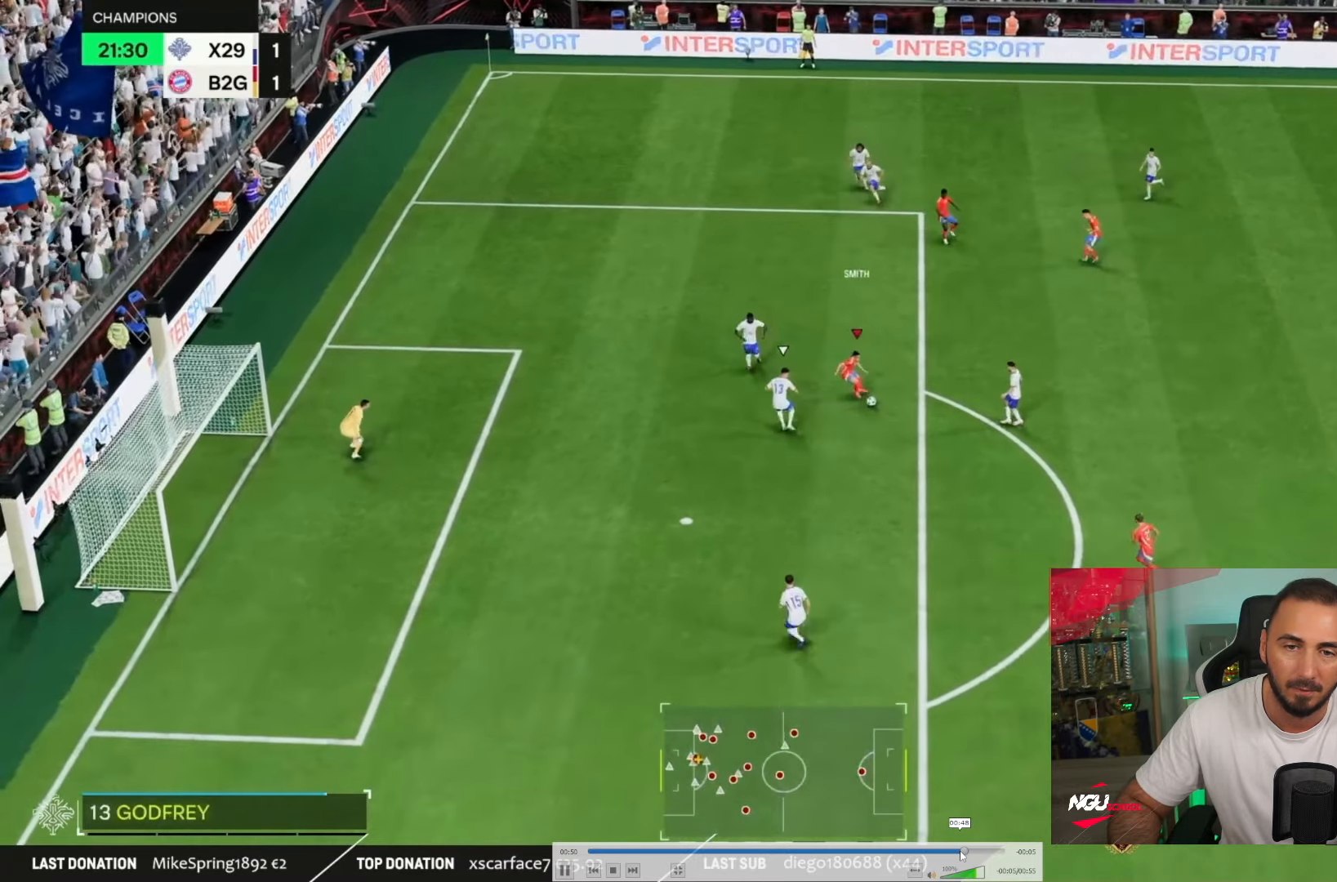
{"buttons": [], "left_stick": "left", "right_stick": "center", "events": [[50, "R1", "down"], [50, "left_stick", "up-left"], [267, "DPAD_LEFT", "up"], [284, "R1", "up"], [350, "left_stick", "left"]]}
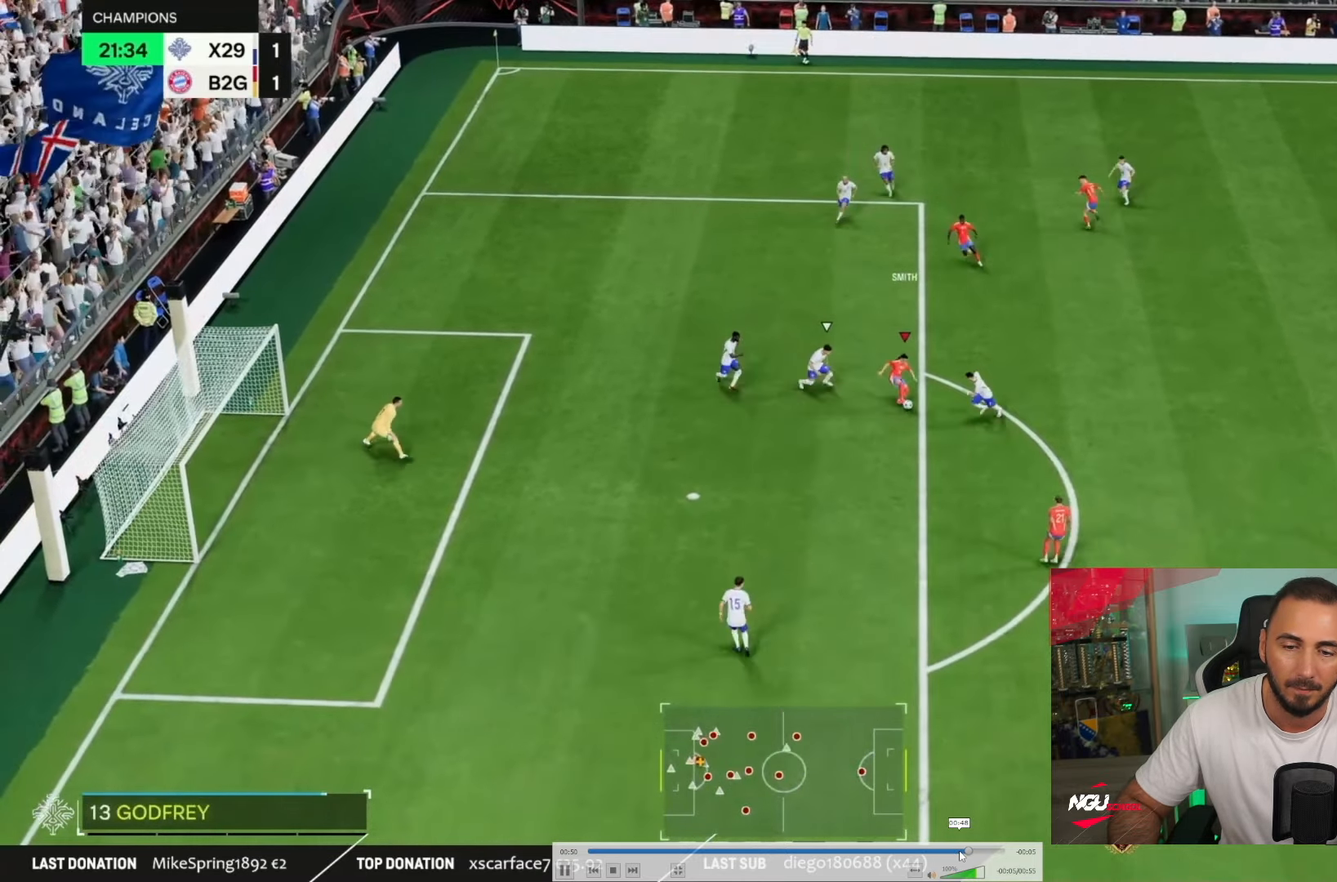
{"buttons": [], "left_stick": "center", "right_stick": "center", "events": [[333, "left_stick", "right"], [500, "left_stick", "center"]]}
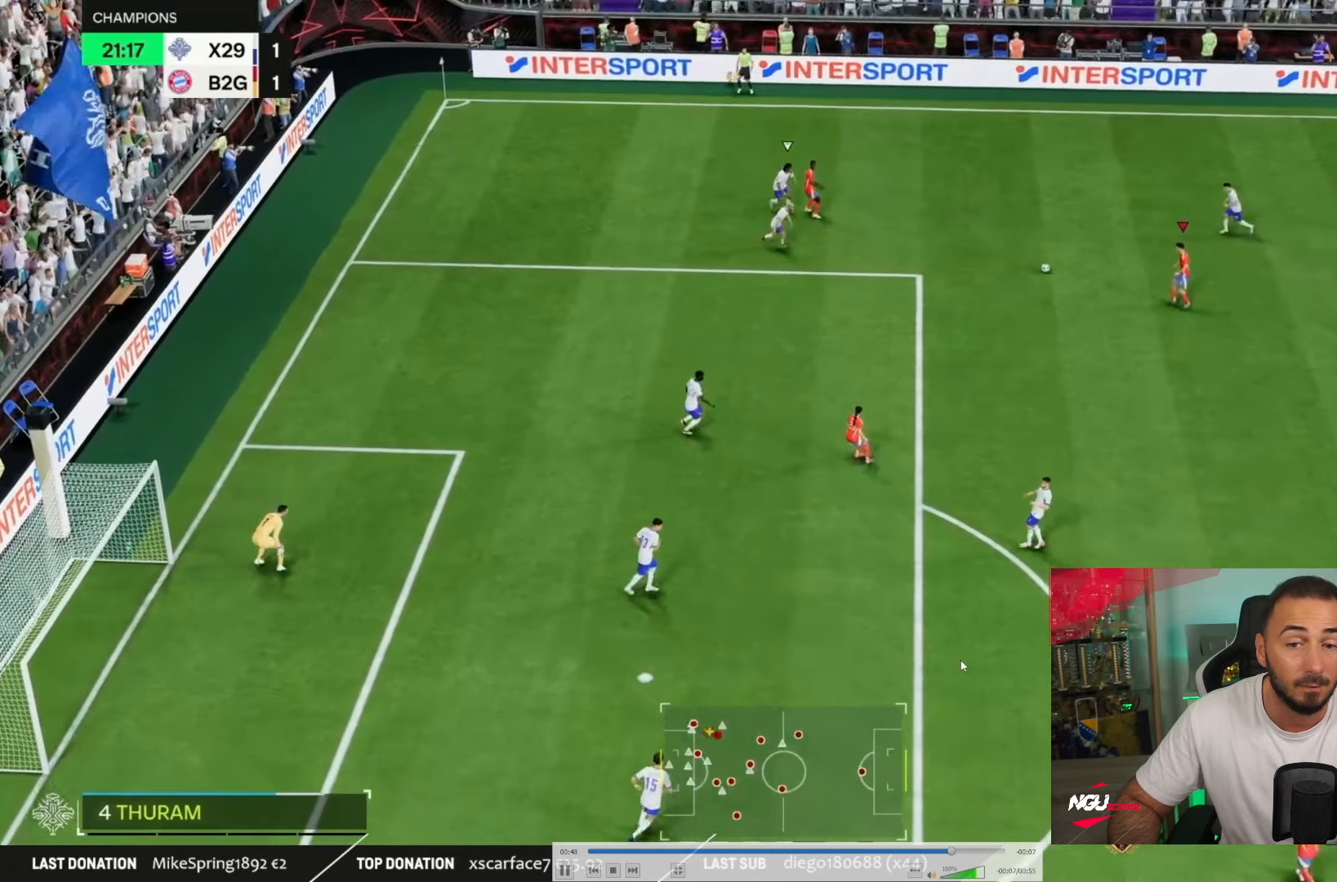
{"buttons": [], "left_stick": "center", "right_stick": "center", "events": [[234, "CROSS", "down"], [234, "R1", "down"], [334, "CROSS", "up"], [334, "R1", "up"]]}